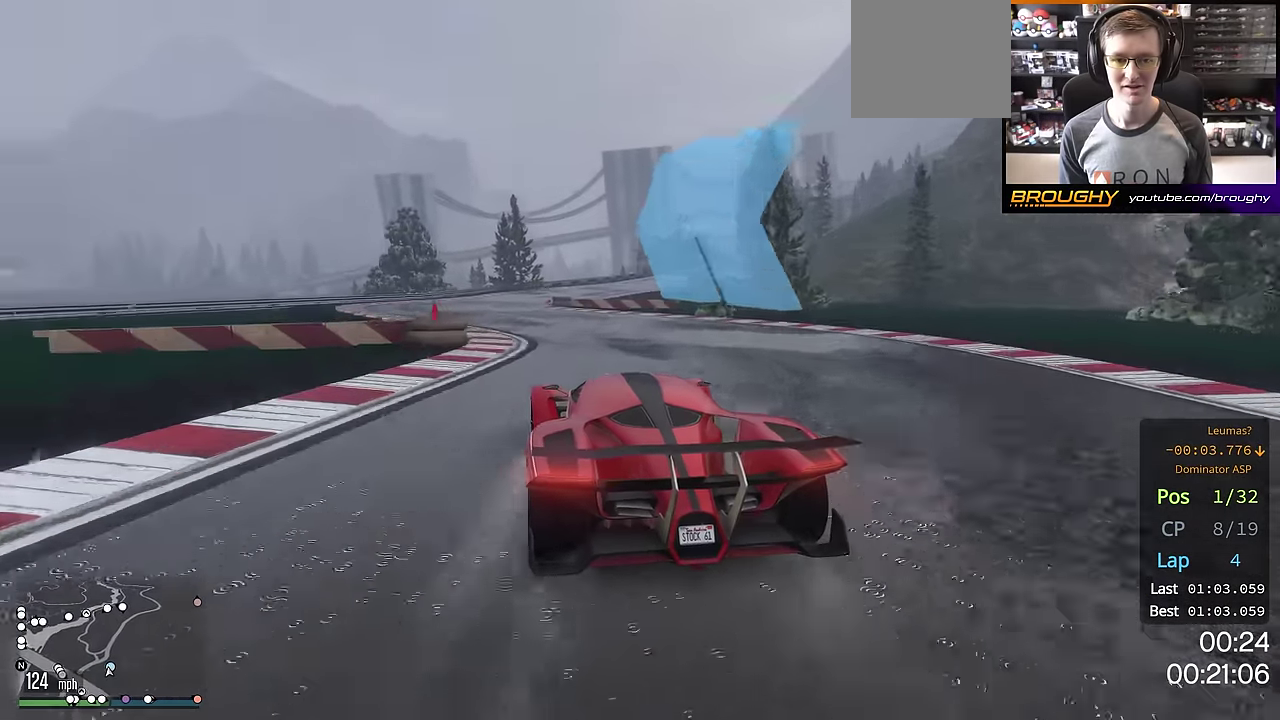
Gameplay with a controller (Xbox layout); each line is a JSON object with the inputs held at the frame after it (dt_ms = milliseconds from this image to that frame). "events" lists button and stick changes between this image and that frame as [ms after this image, input, new state], when the widget could be followed in between. This overlay highlights the sticks when they move; stick clicks (L3 R3) are not distinguishable.
{"dt_ms": 784, "buttons": ["R2"], "left_stick": "right", "right_stick": "center", "events": [[33, "left_stick", "up-left"], [83, "left_stick", "center"], [417, "left_stick", "right"], [634, "left_stick", "center"], [701, "left_stick", "right"]]}
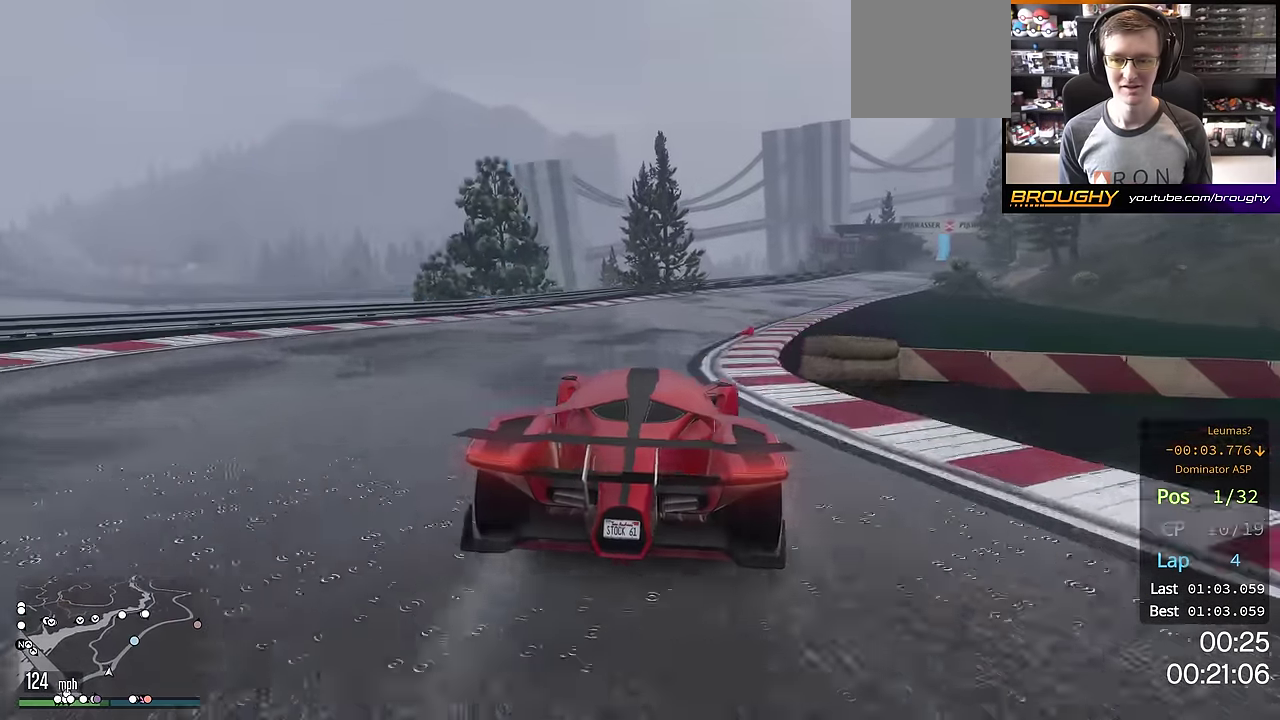
{"dt_ms": 300, "buttons": ["R2"], "left_stick": "center", "right_stick": "center", "events": [[67, "left_stick", "center"], [133, "left_stick", "right"], [284, "left_stick", "center"]]}
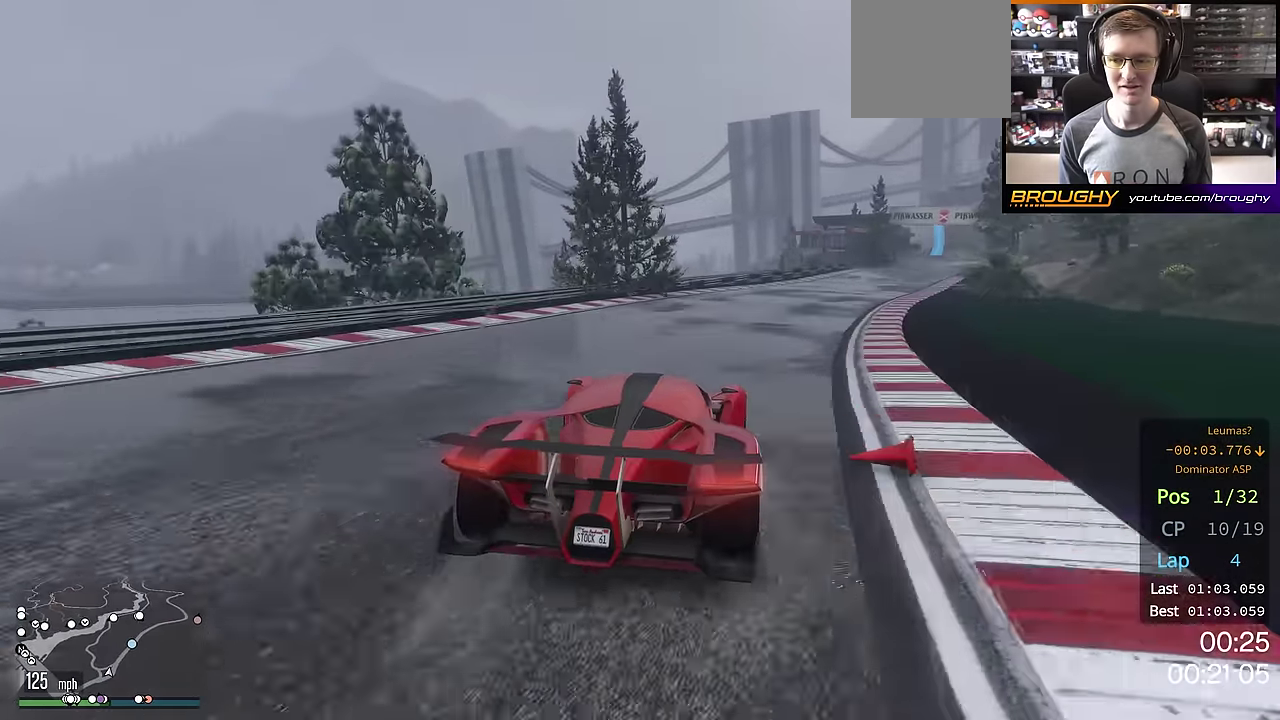
{"dt_ms": 401, "buttons": ["R2"], "left_stick": "right", "right_stick": "center", "events": [[117, "left_stick", "right"], [267, "left_stick", "center"], [384, "left_stick", "right"]]}
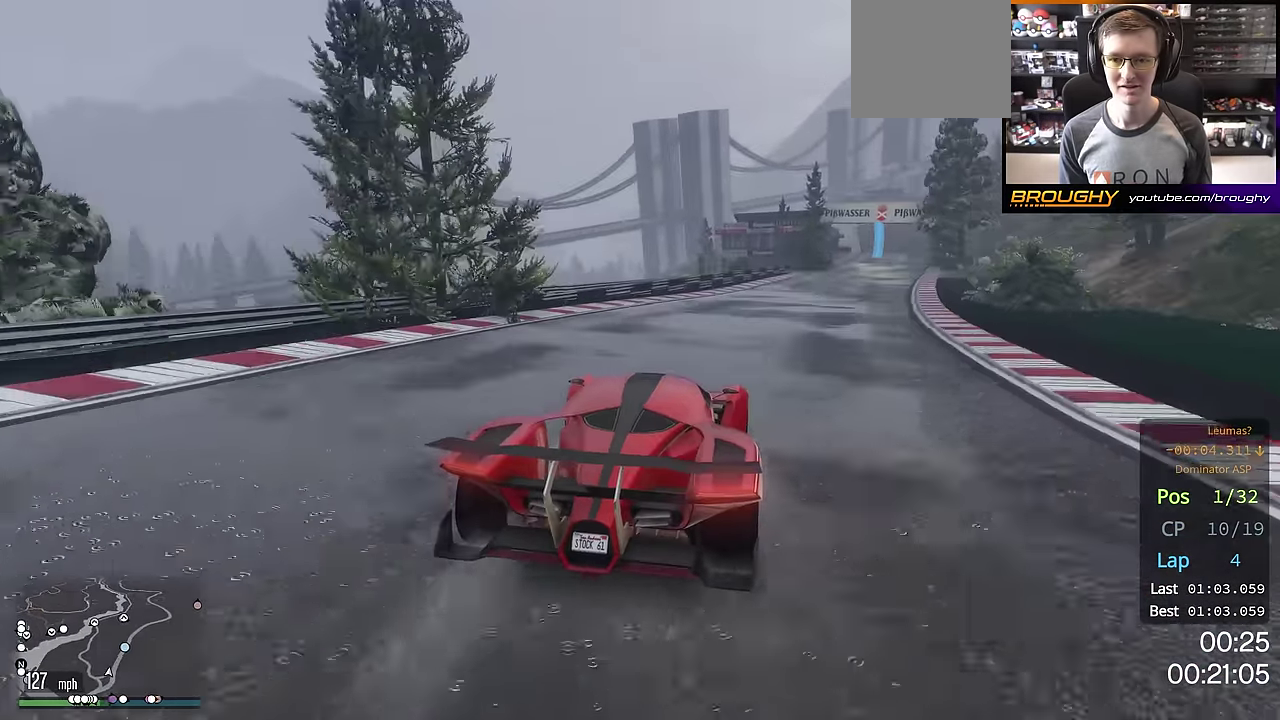
{"dt_ms": 700, "buttons": ["R2"], "left_stick": "center", "right_stick": "center", "events": [[133, "left_stick", "center"], [250, "left_stick", "right"], [400, "left_stick", "center"], [534, "left_stick", "right"], [667, "left_stick", "center"]]}
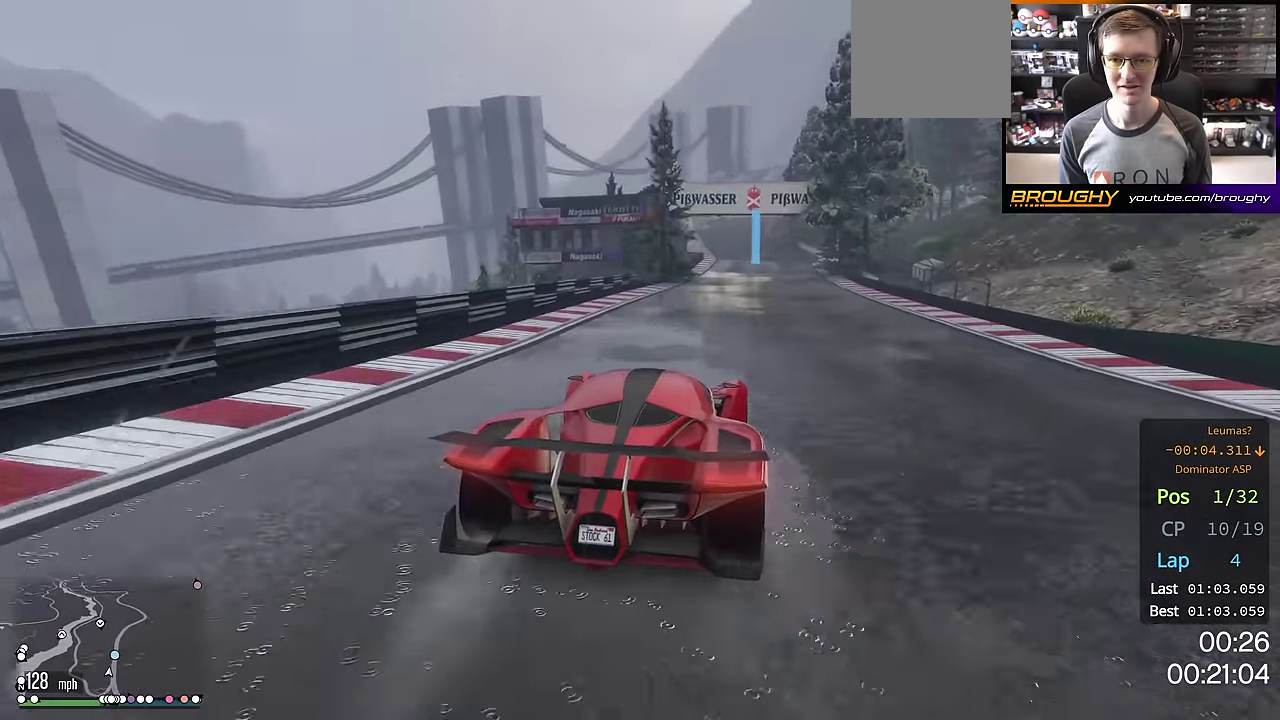
{"dt_ms": 401, "buttons": ["R2"], "left_stick": "up-left", "right_stick": "center", "events": [[367, "left_stick", "up-left"]]}
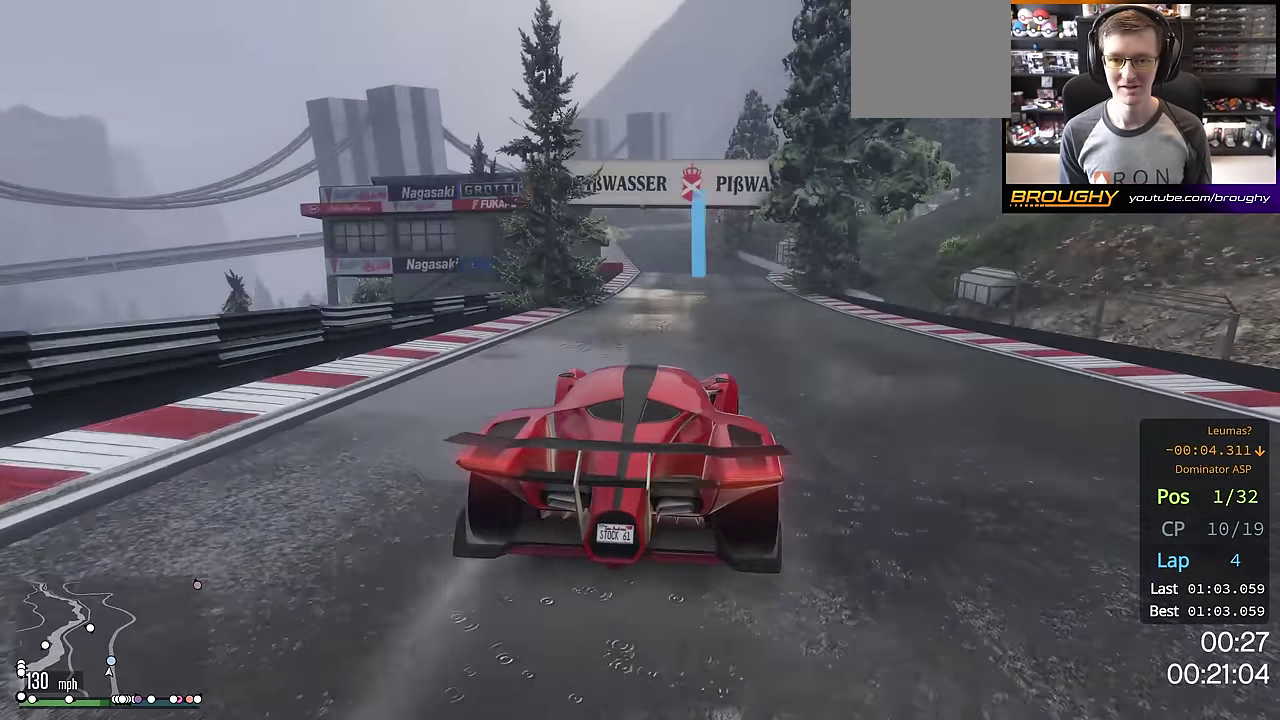
{"dt_ms": 300, "buttons": ["R2"], "left_stick": "up-left", "right_stick": "center", "events": [[50, "left_stick", "center"], [250, "left_stick", "up-left"]]}
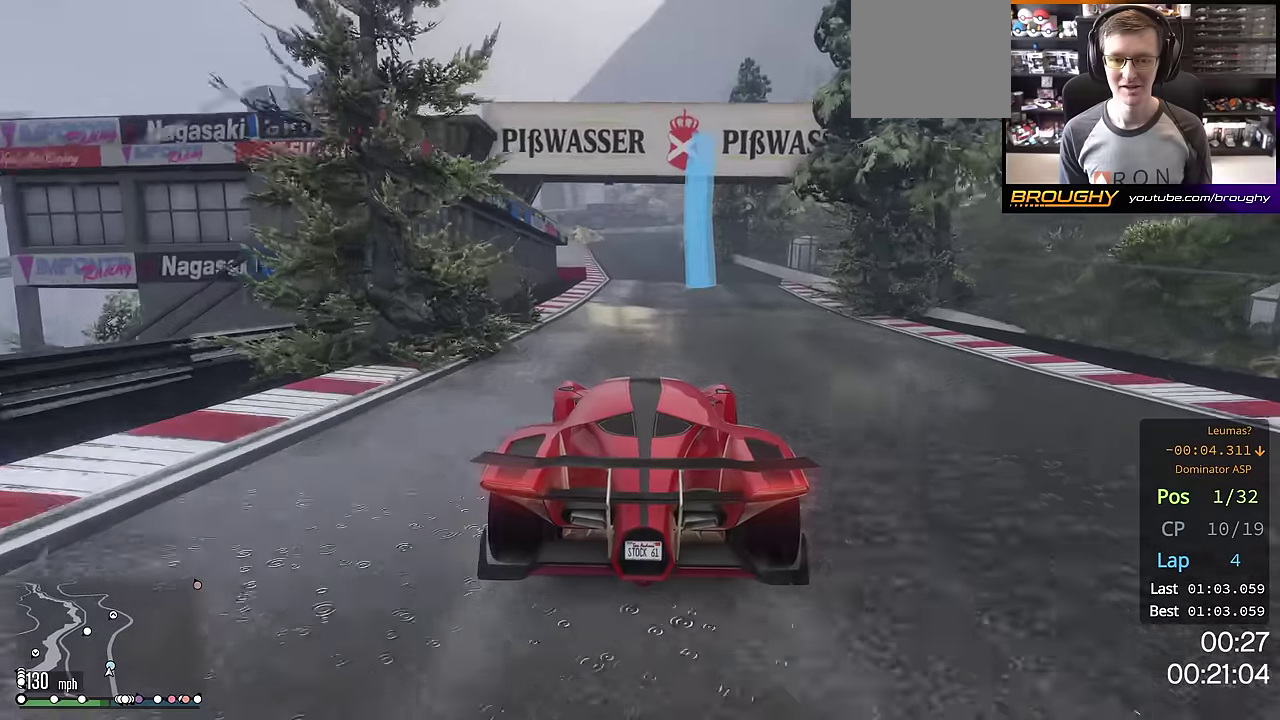
{"dt_ms": 701, "buttons": ["R2"], "left_stick": "center", "right_stick": "center", "events": [[84, "left_stick", "center"], [234, "left_stick", "up-left"], [367, "left_stick", "center"]]}
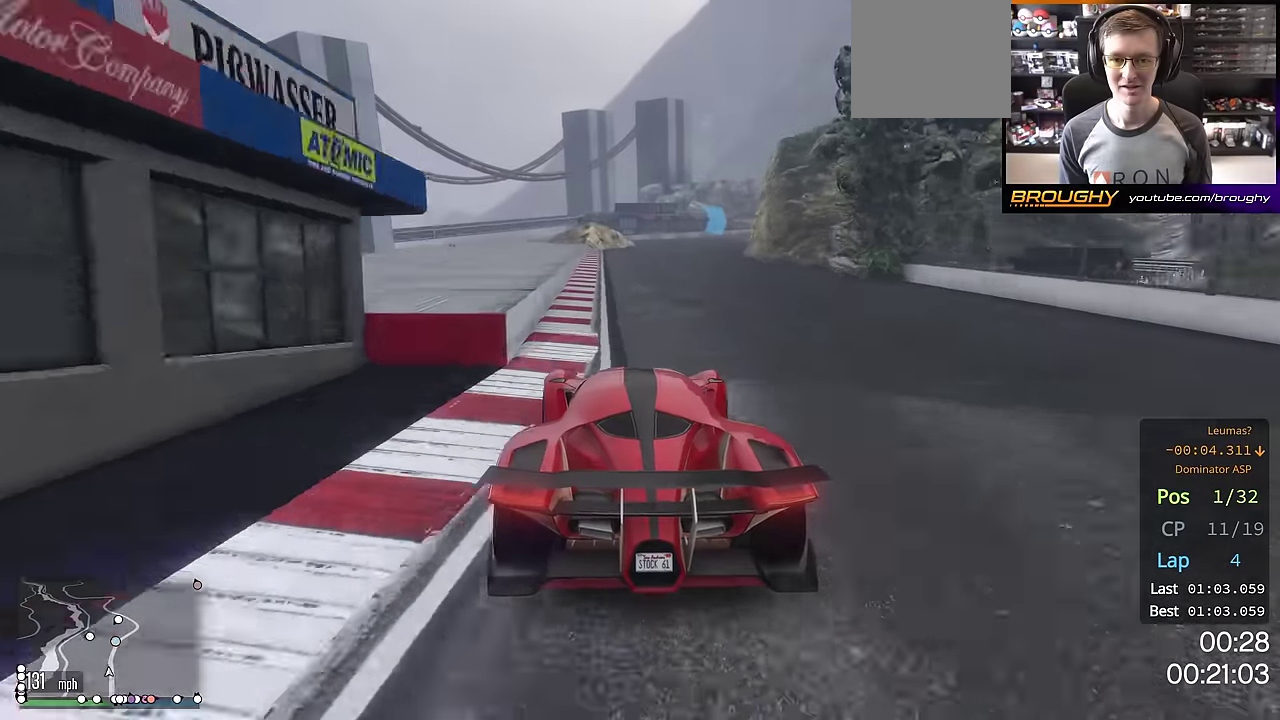
{"dt_ms": 701, "buttons": ["R2"], "left_stick": "right", "right_stick": "center", "events": [[167, "left_stick", "right"], [284, "left_stick", "center"], [701, "left_stick", "right"]]}
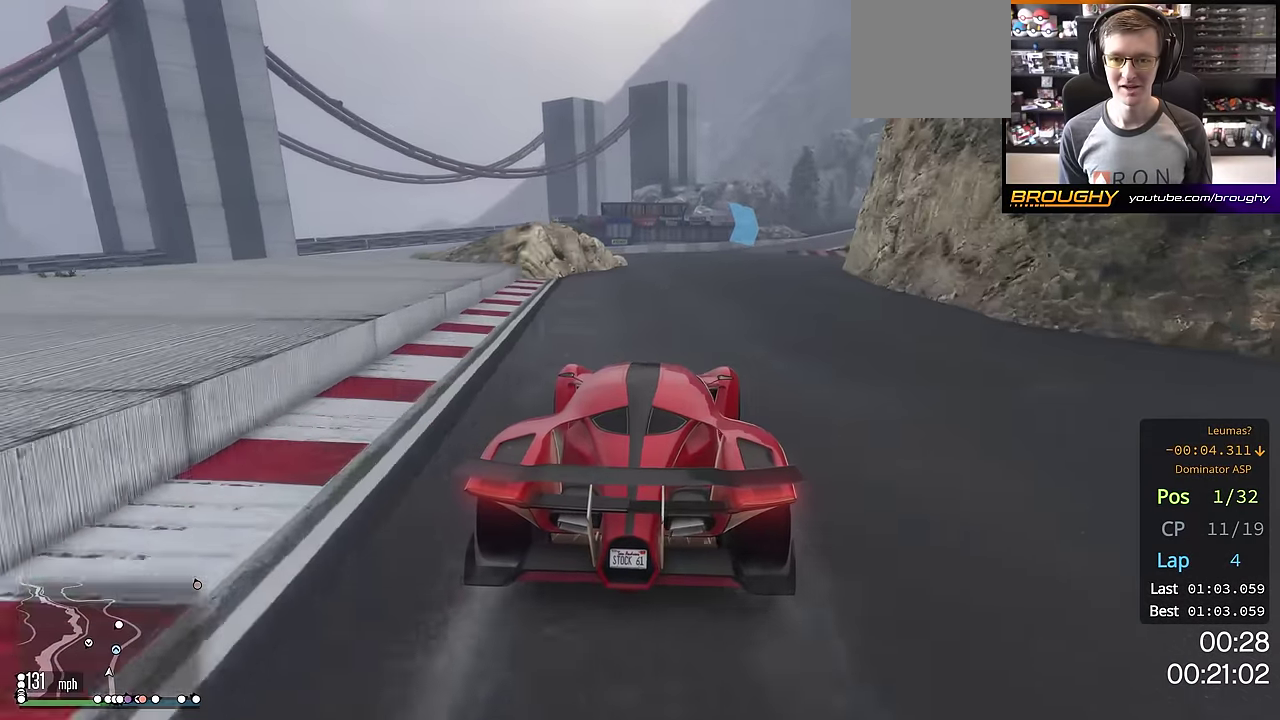
{"dt_ms": 300, "buttons": ["R2"], "left_stick": "right", "right_stick": "center", "events": [[117, "left_stick", "center"], [217, "left_stick", "right"]]}
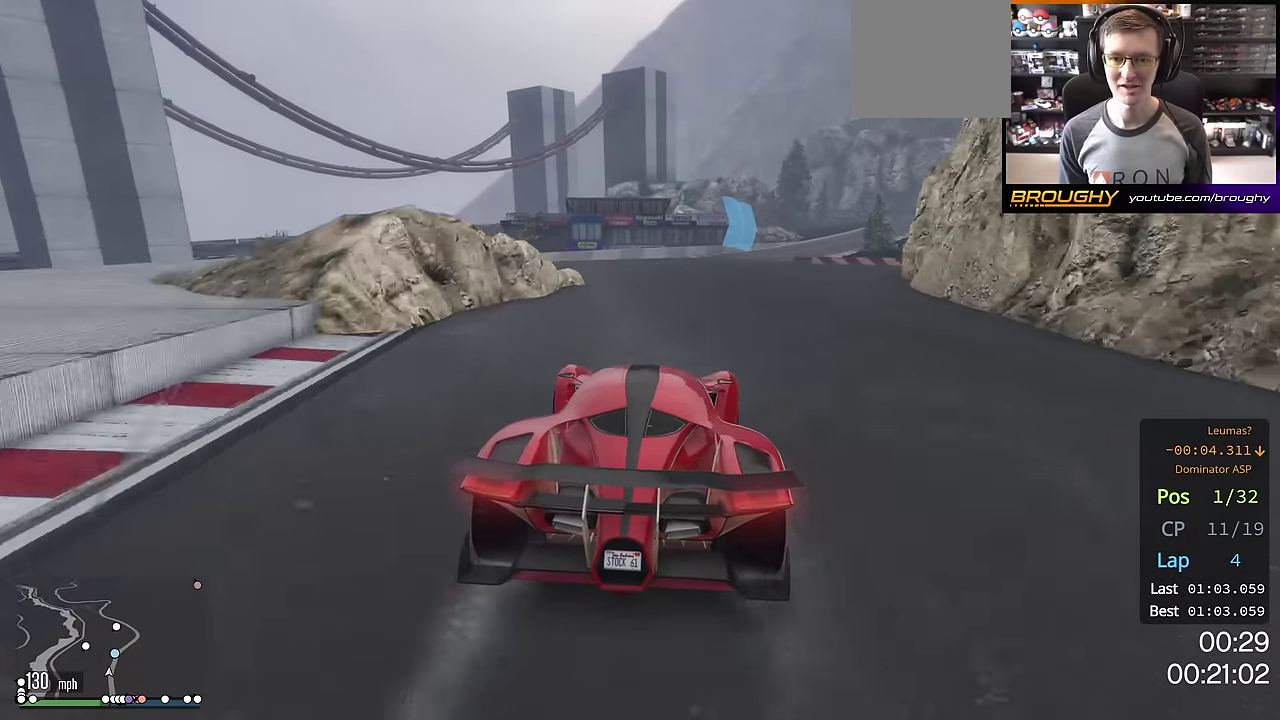
{"dt_ms": 501, "buttons": ["R2"], "left_stick": "right", "right_stick": "center", "events": [[33, "left_stick", "down-right"], [84, "left_stick", "center"], [217, "left_stick", "right"], [367, "left_stick", "center"], [501, "left_stick", "right"]]}
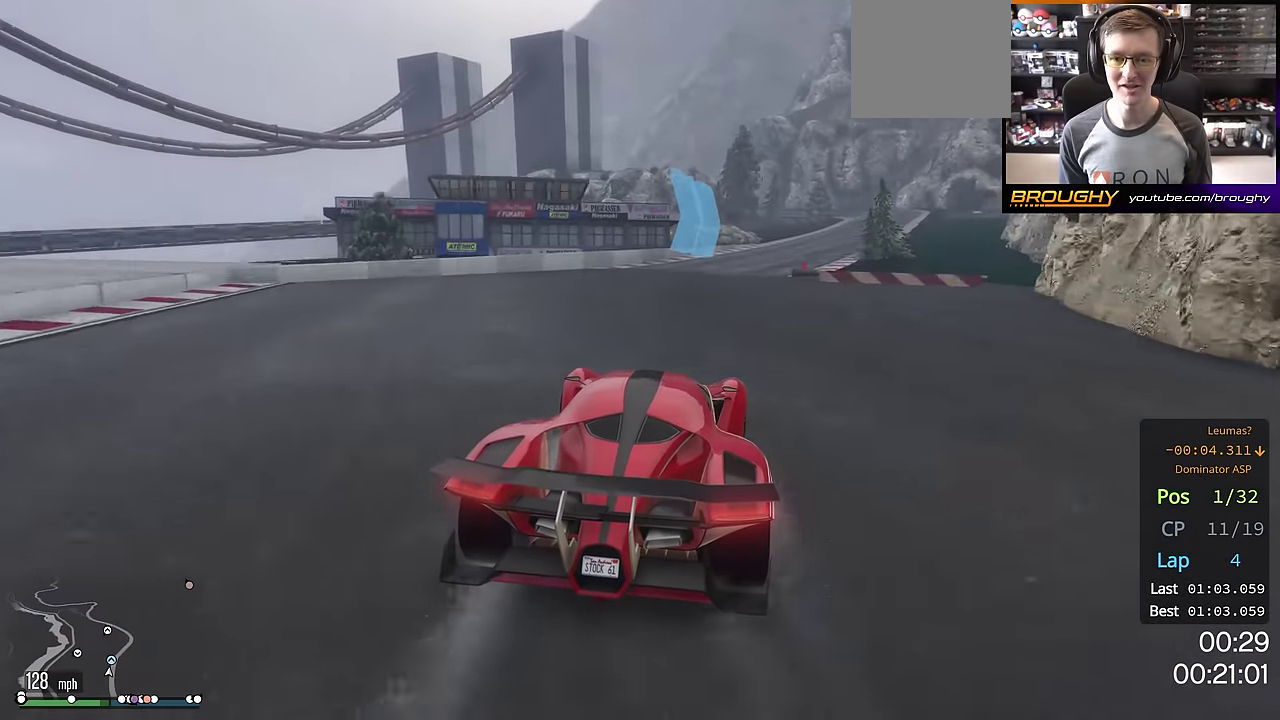
{"dt_ms": 700, "buttons": ["R2"], "left_stick": "center", "right_stick": "center", "events": [[150, "left_stick", "center"], [250, "left_stick", "right"], [417, "left_stick", "center"], [517, "left_stick", "right"], [650, "left_stick", "down-right"], [700, "left_stick", "center"]]}
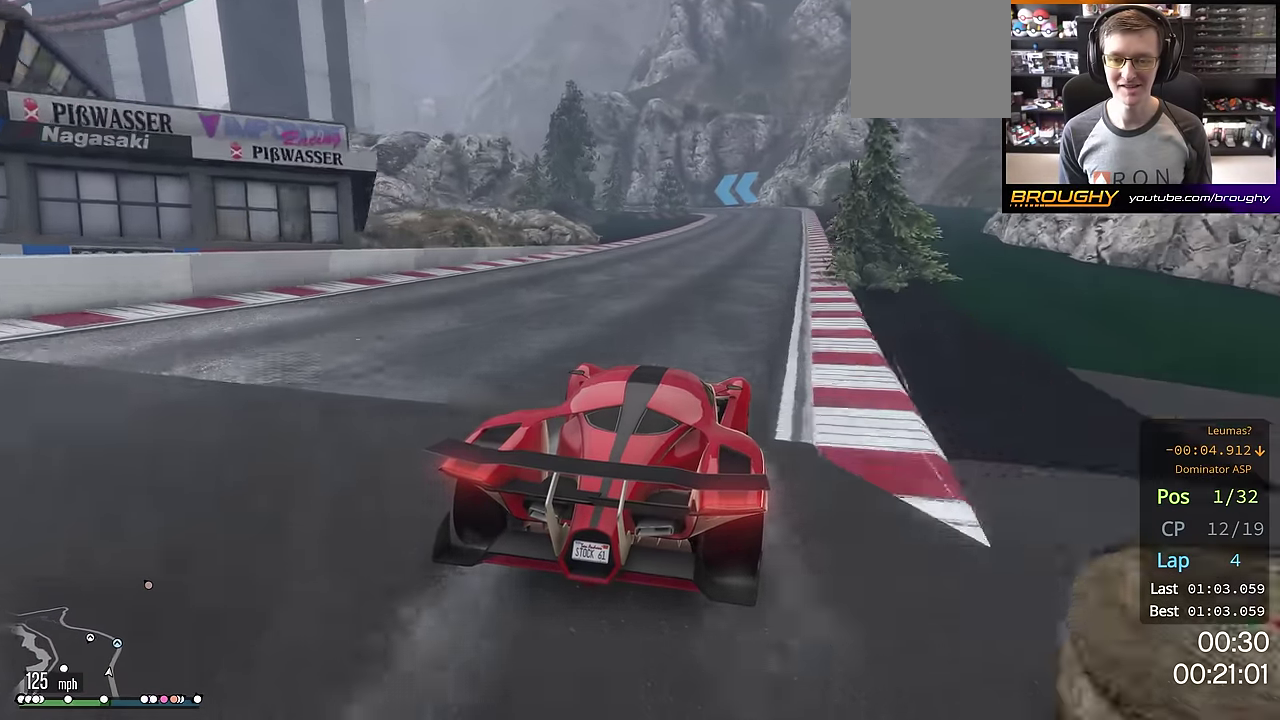
{"dt_ms": 301, "buttons": ["R2"], "left_stick": "center", "right_stick": "center", "events": [[150, "left_stick", "right"], [284, "left_stick", "center"]]}
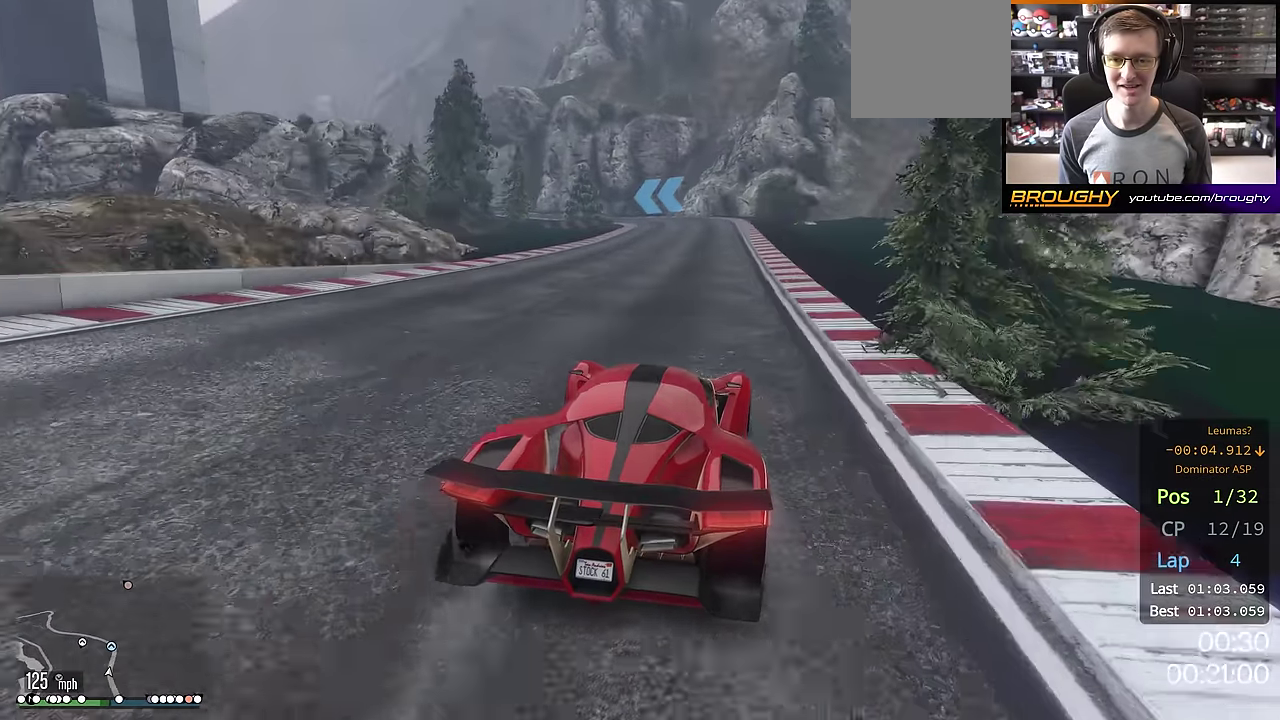
{"dt_ms": 600, "buttons": ["R2"], "left_stick": "left", "right_stick": "center", "events": [[584, "left_stick", "left"]]}
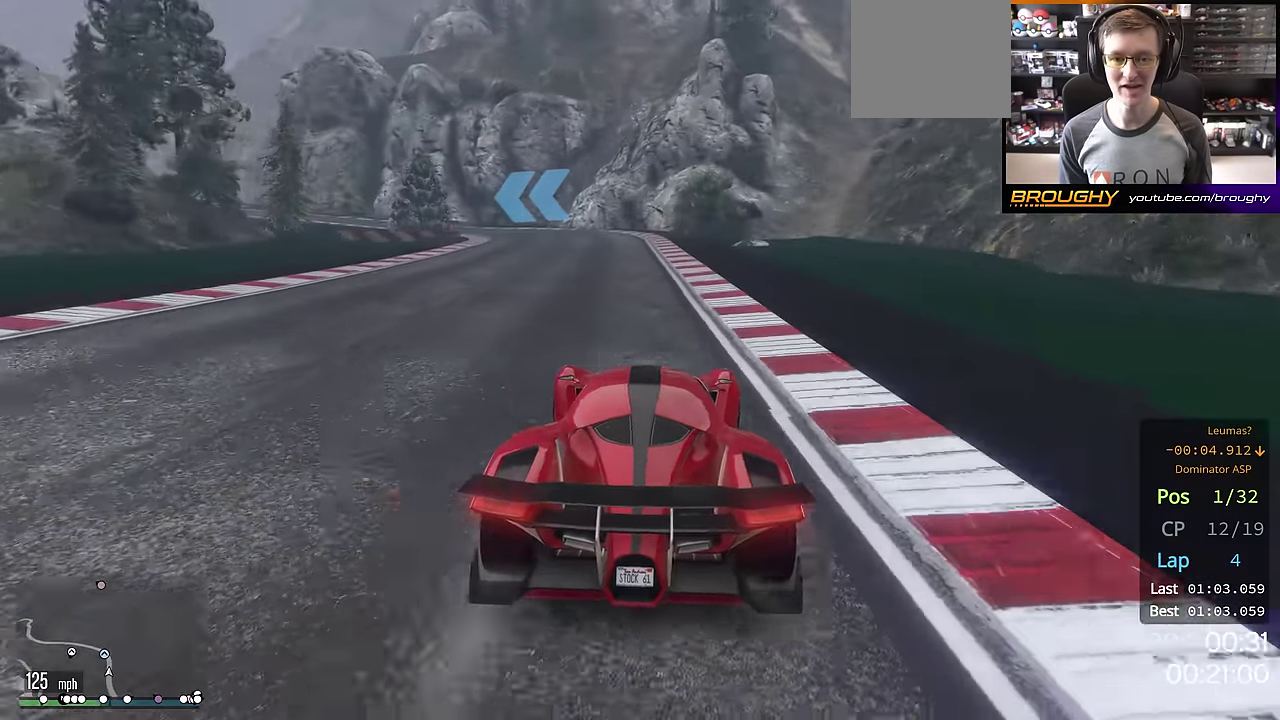
{"dt_ms": 401, "buttons": [], "left_stick": "center", "right_stick": "center", "events": [[34, "L2", "down"], [100, "R2", "up"], [134, "left_stick", "center"], [184, "left_stick", "left"], [367, "L2", "up"], [367, "left_stick", "center"]]}
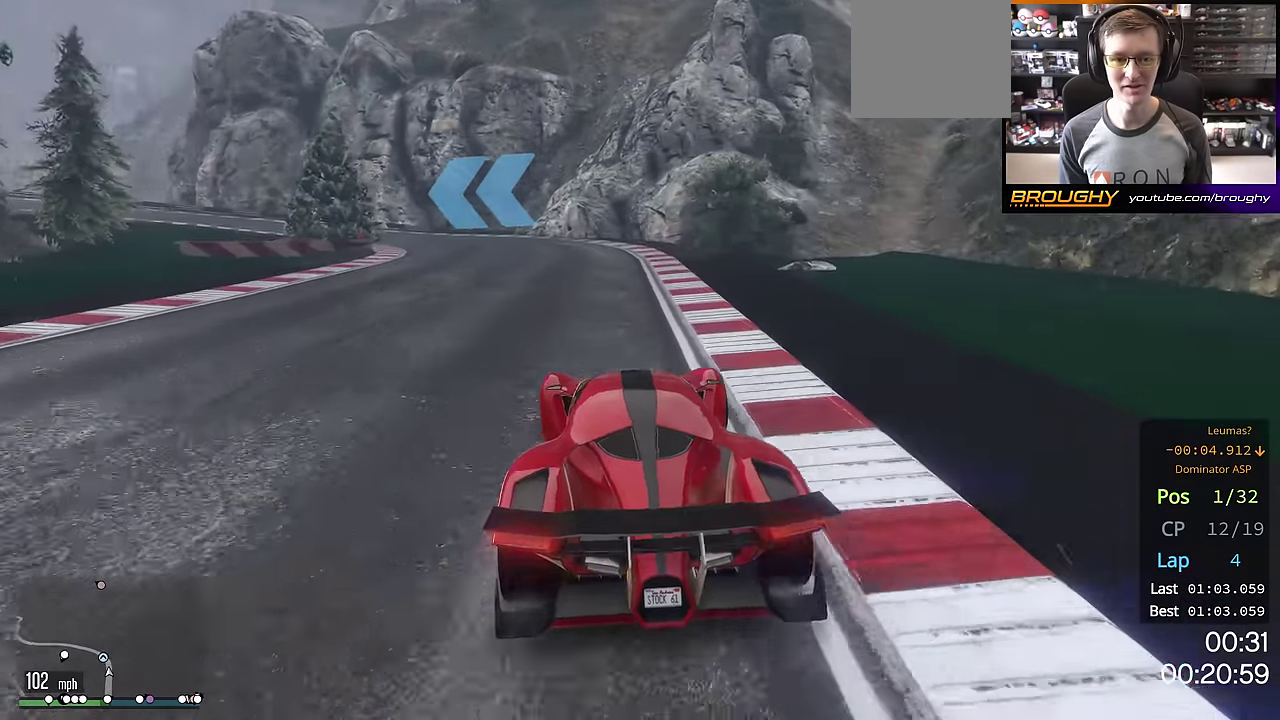
{"dt_ms": 300, "buttons": [], "left_stick": "up-left", "right_stick": "center", "events": [[83, "left_stick", "up-left"], [250, "left_stick", "center"], [300, "left_stick", "up-left"]]}
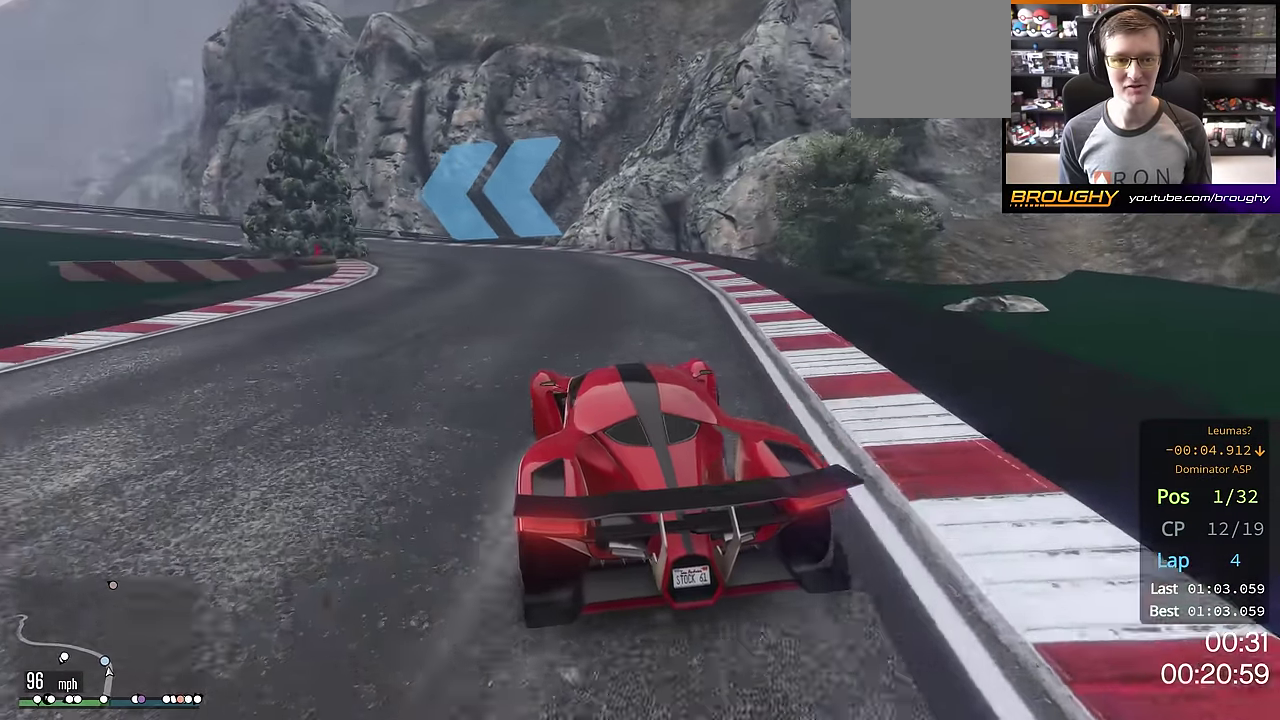
{"dt_ms": 701, "buttons": ["R2"], "left_stick": "left", "right_stick": "center", "events": [[284, "left_stick", "center"], [350, "left_stick", "left"], [517, "left_stick", "up-left"], [567, "R2", "down"], [667, "left_stick", "left"]]}
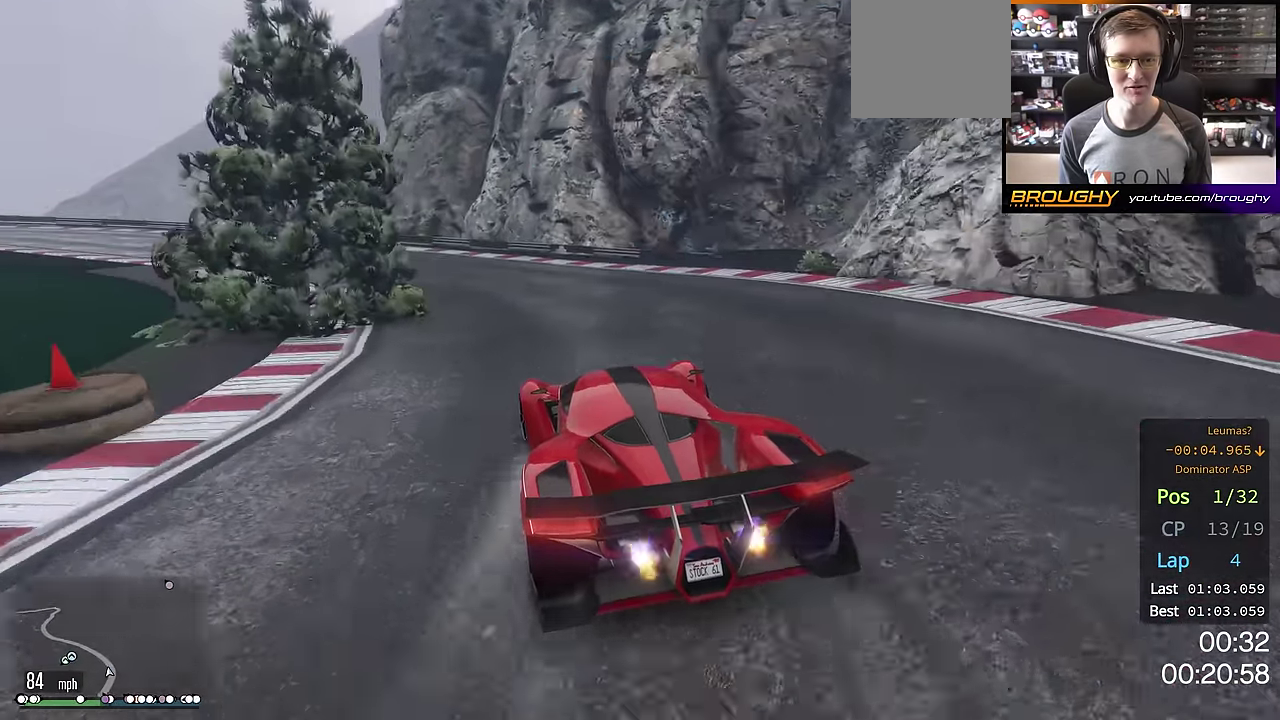
{"dt_ms": 500, "buttons": [], "left_stick": "up-left", "right_stick": "center", "events": [[16, "R2", "up"], [133, "left_stick", "center"], [233, "left_stick", "up-left"]]}
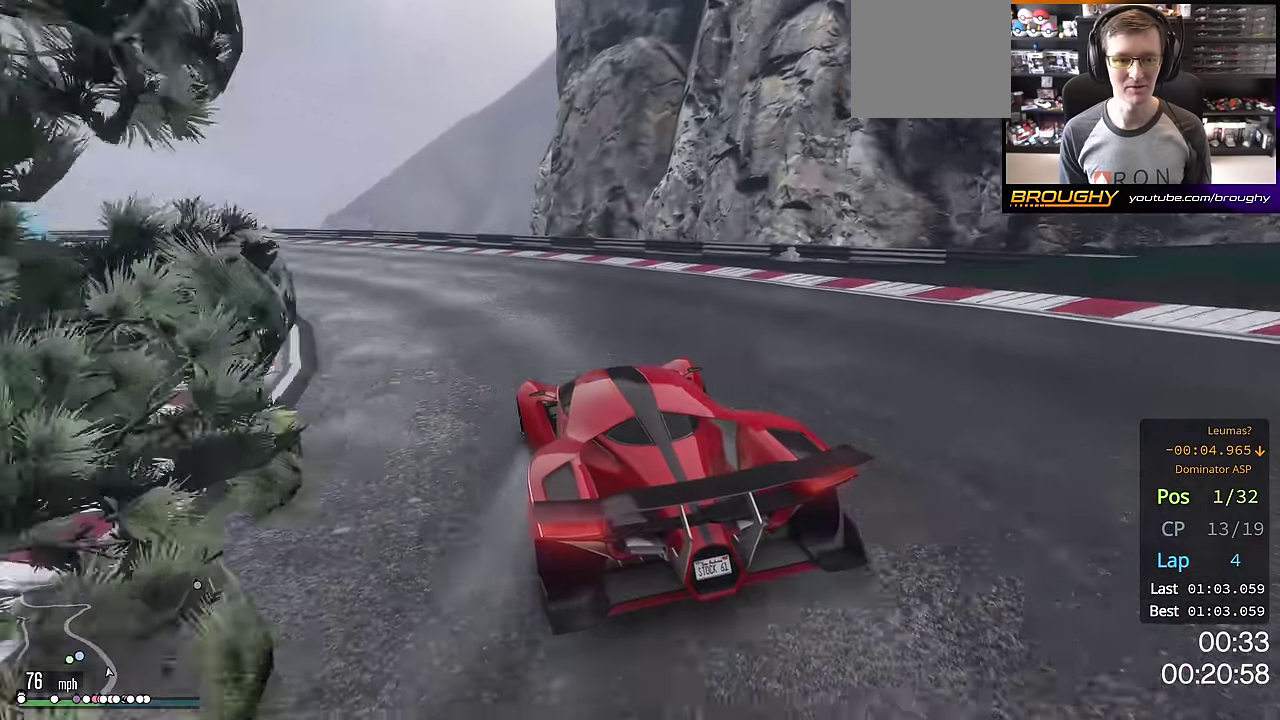
{"dt_ms": 300, "buttons": [], "left_stick": "up-left", "right_stick": "center", "events": []}
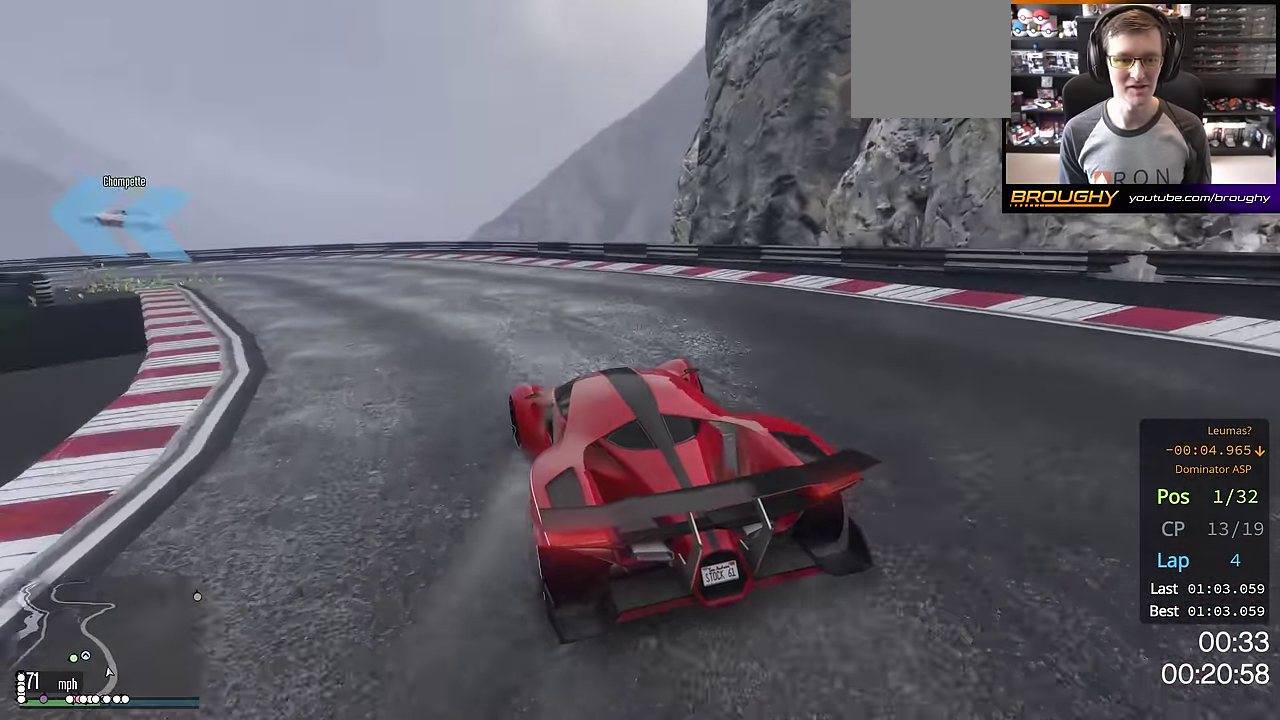
{"dt_ms": 701, "buttons": ["R2"], "left_stick": "up-left", "right_stick": "center", "events": [[134, "R2", "down"], [234, "left_stick", "center"], [367, "left_stick", "up-left"], [551, "left_stick", "center"], [601, "left_stick", "up-left"]]}